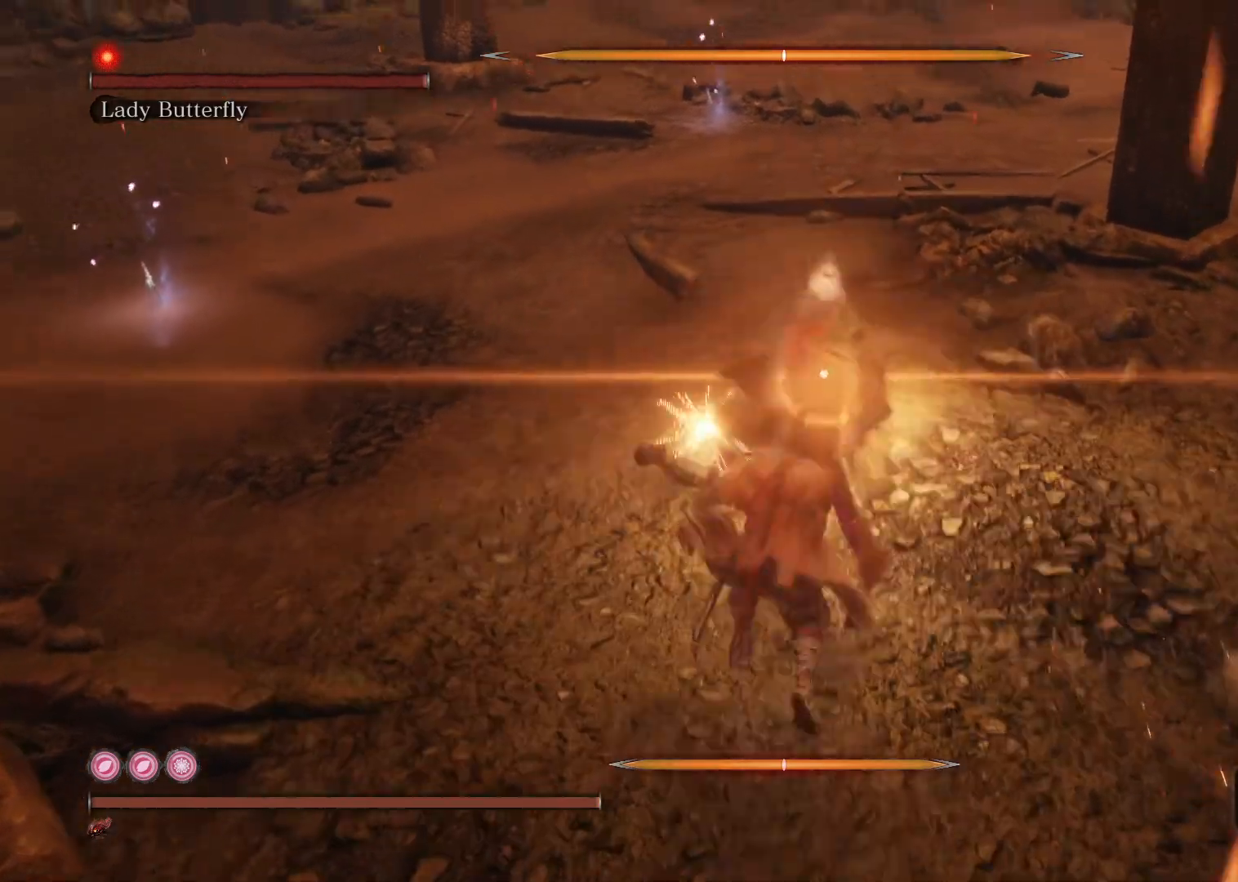
Gameplay with a controller (Xbox layout); each line is a JSON object with the inputs held at the frame after it. "events" lists button and stick changes between this image and that frame as [ms after this image, input, new state], when the widget could be followed in between.
{"buttons": [], "left_stick": "up", "right_stick": "center", "events": [[383, "L1", "down"], [467, "L1", "up"]]}
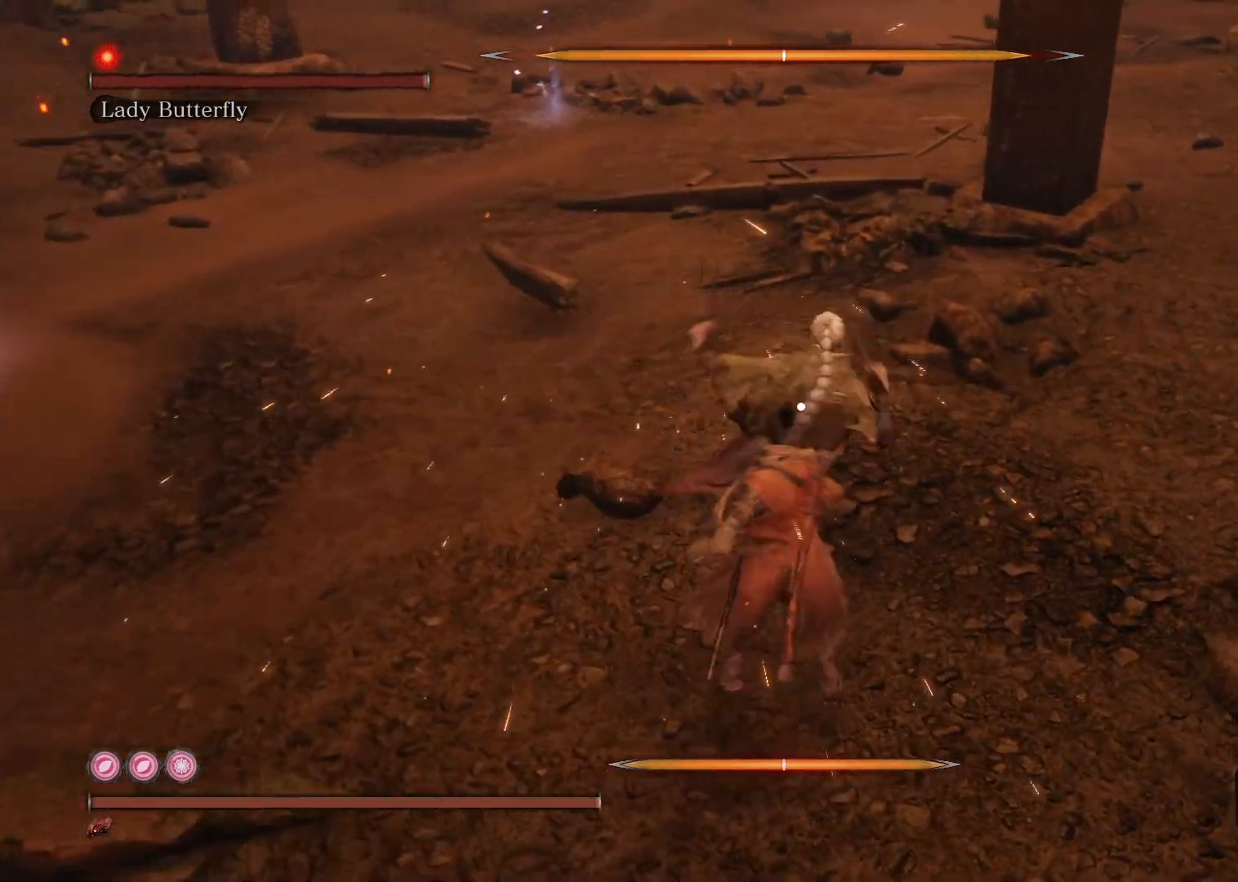
{"buttons": [], "left_stick": "up", "right_stick": "center", "events": [[67, "L1", "down"], [150, "L1", "up"], [250, "R1", "down"], [367, "R1", "up"]]}
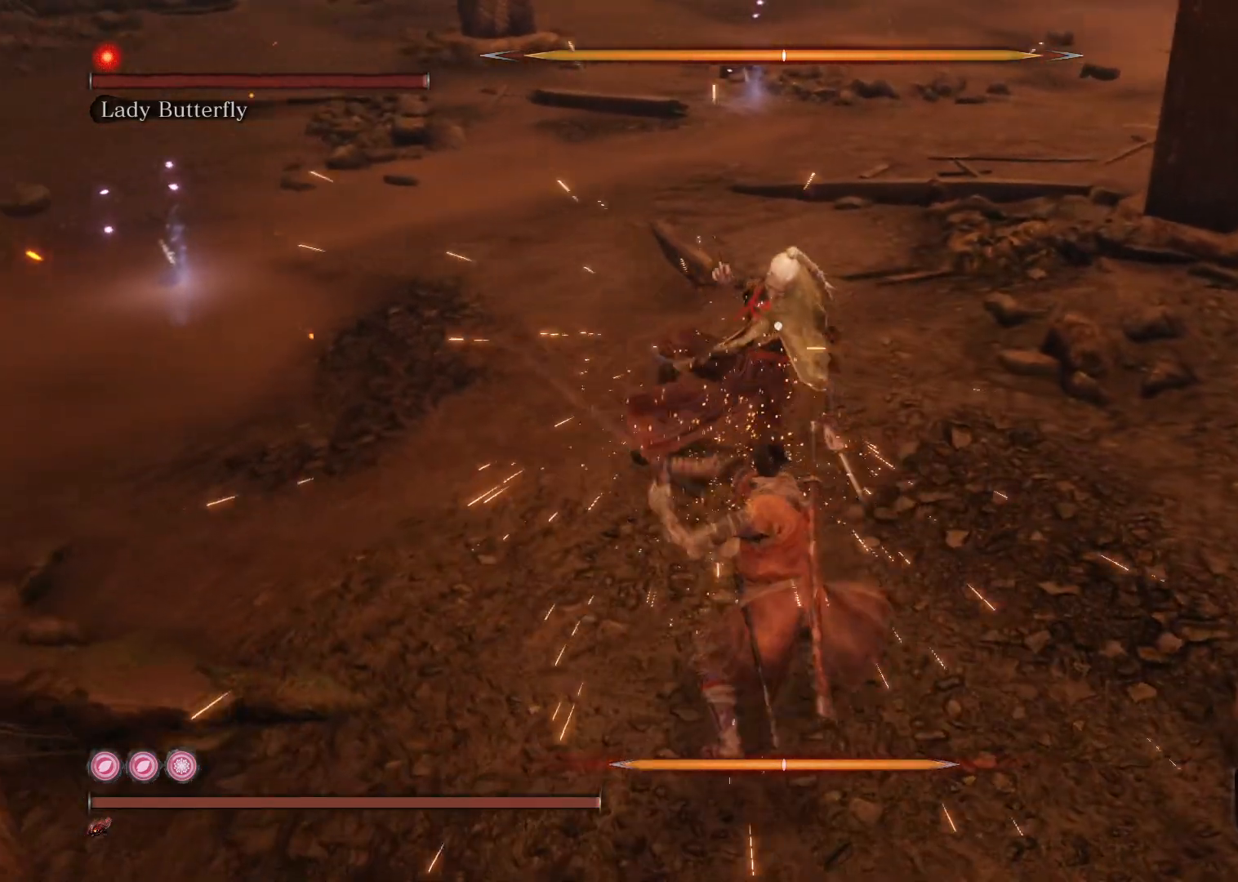
{"buttons": [], "left_stick": "up", "right_stick": "center", "events": [[283, "R1", "down"], [400, "R1", "up"]]}
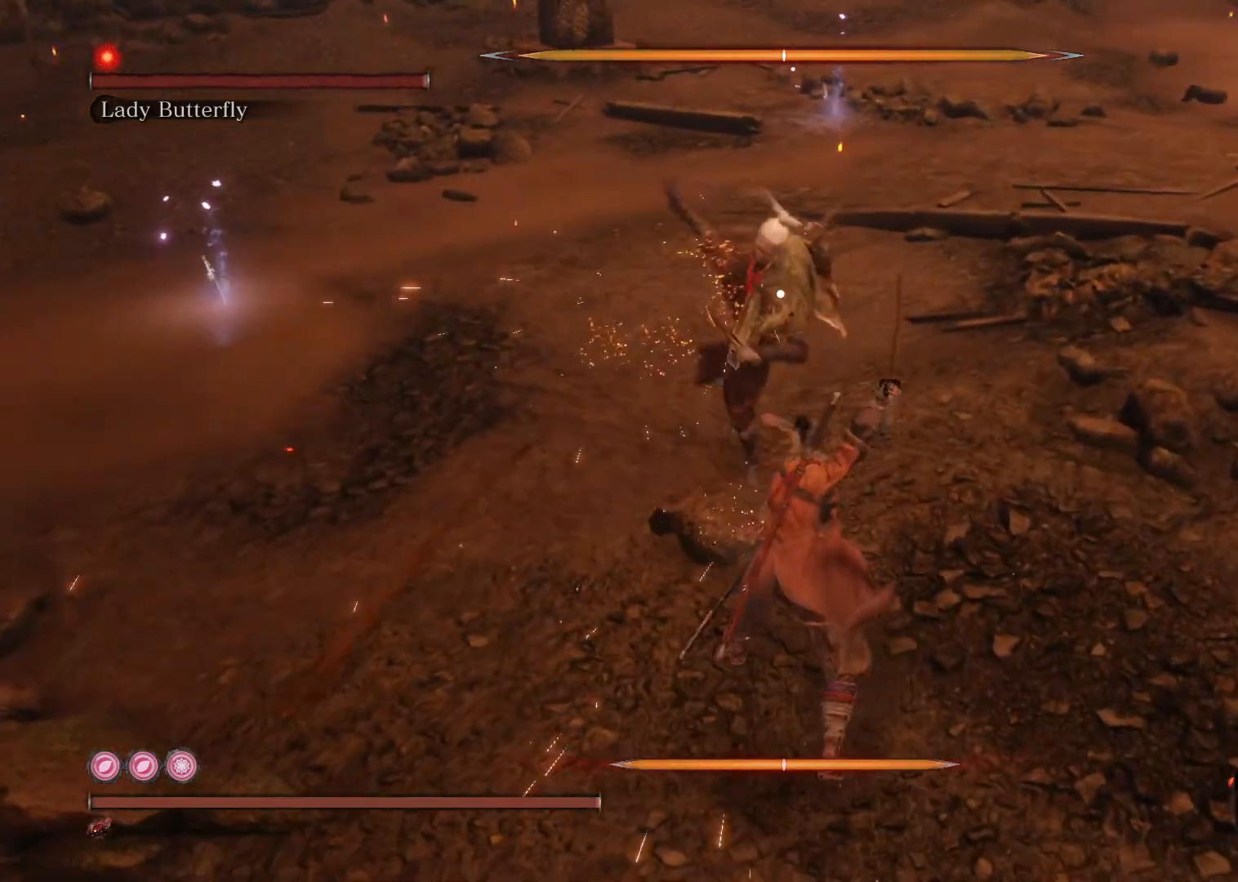
{"buttons": [], "left_stick": "up", "right_stick": "center", "events": [[383, "R1", "down"], [500, "R1", "up"]]}
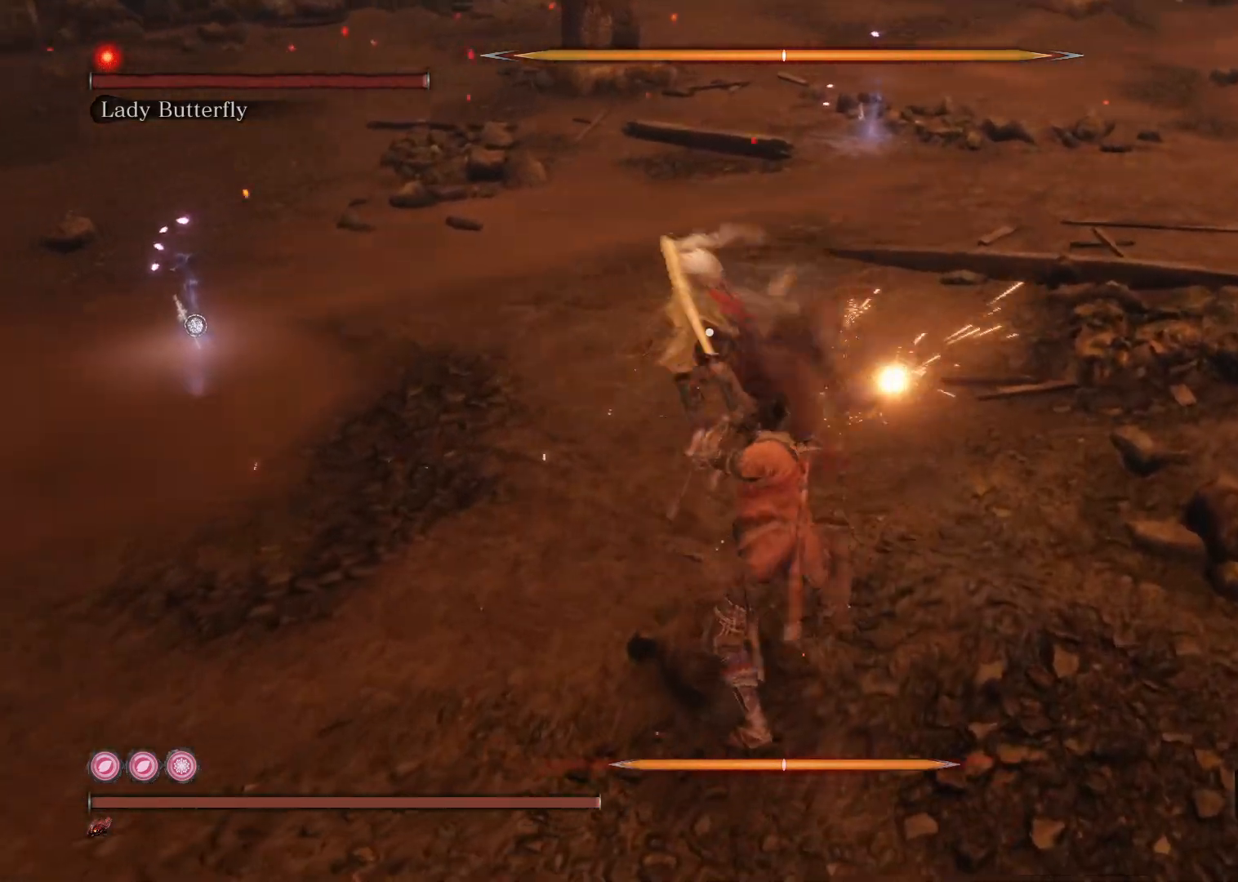
{"buttons": ["R1"], "left_stick": "up", "right_stick": "center", "events": [[450, "R1", "down"]]}
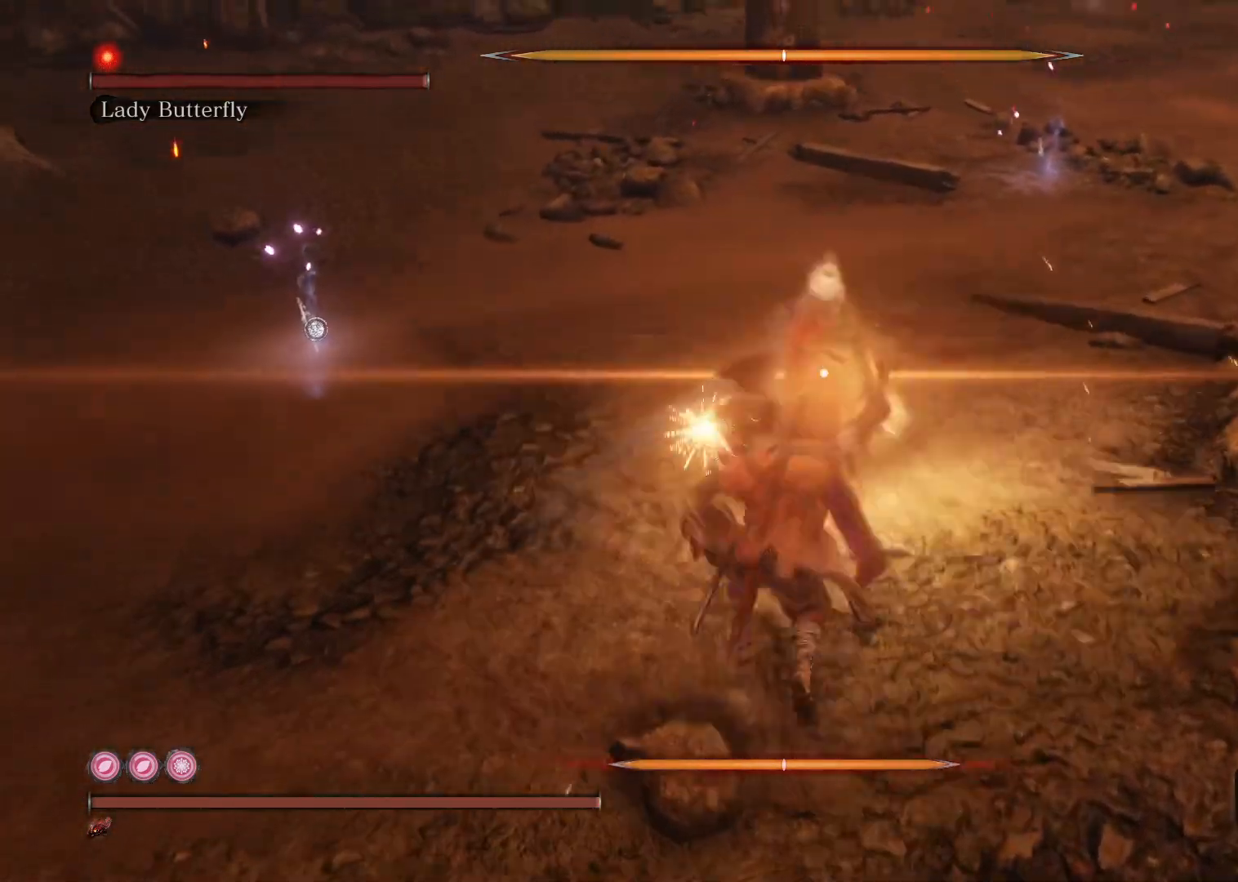
{"buttons": [], "left_stick": "up", "right_stick": "center", "events": [[50, "R1", "up"], [400, "L1", "down"], [483, "L1", "up"]]}
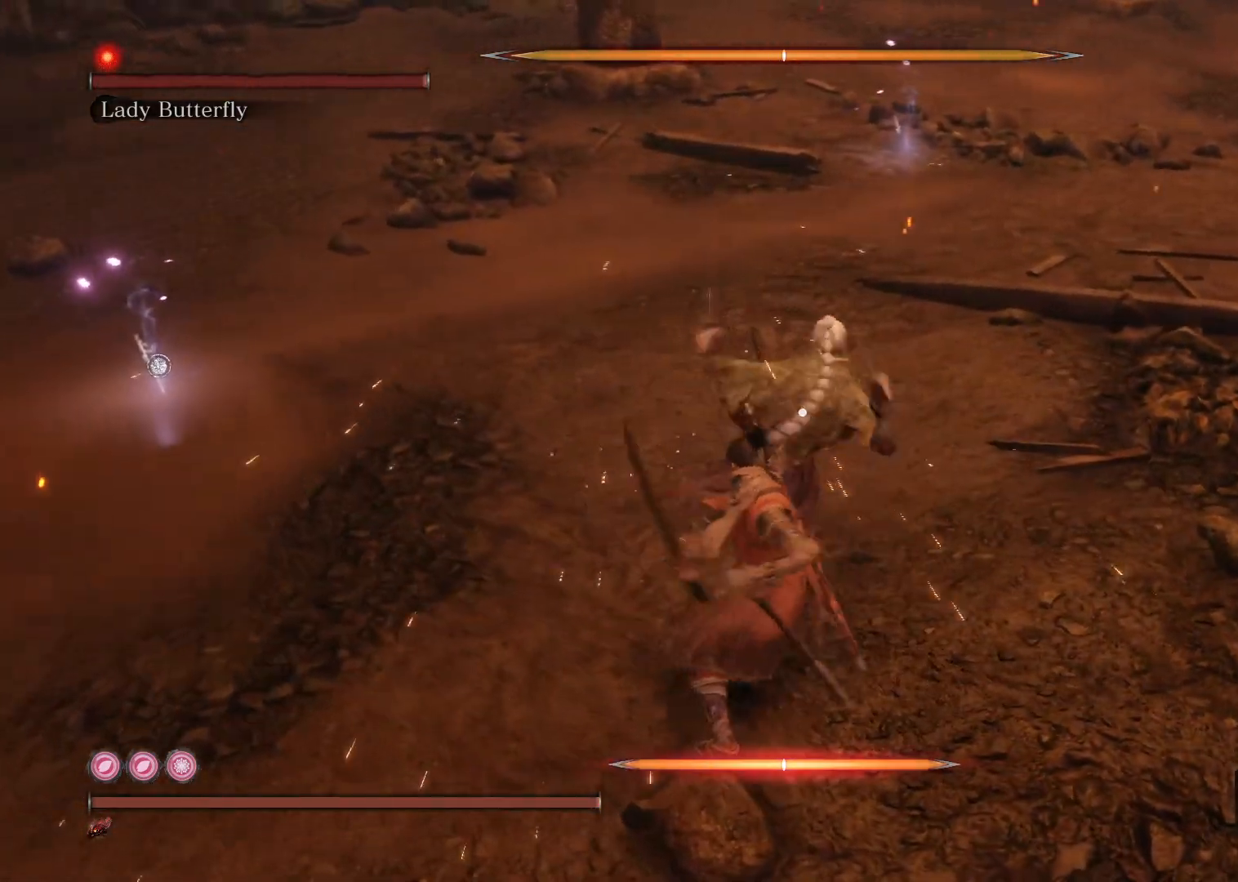
{"buttons": [], "left_stick": "up", "right_stick": "center", "events": [[50, "L1", "down"], [150, "L1", "up"], [233, "R1", "down"], [350, "R1", "up"]]}
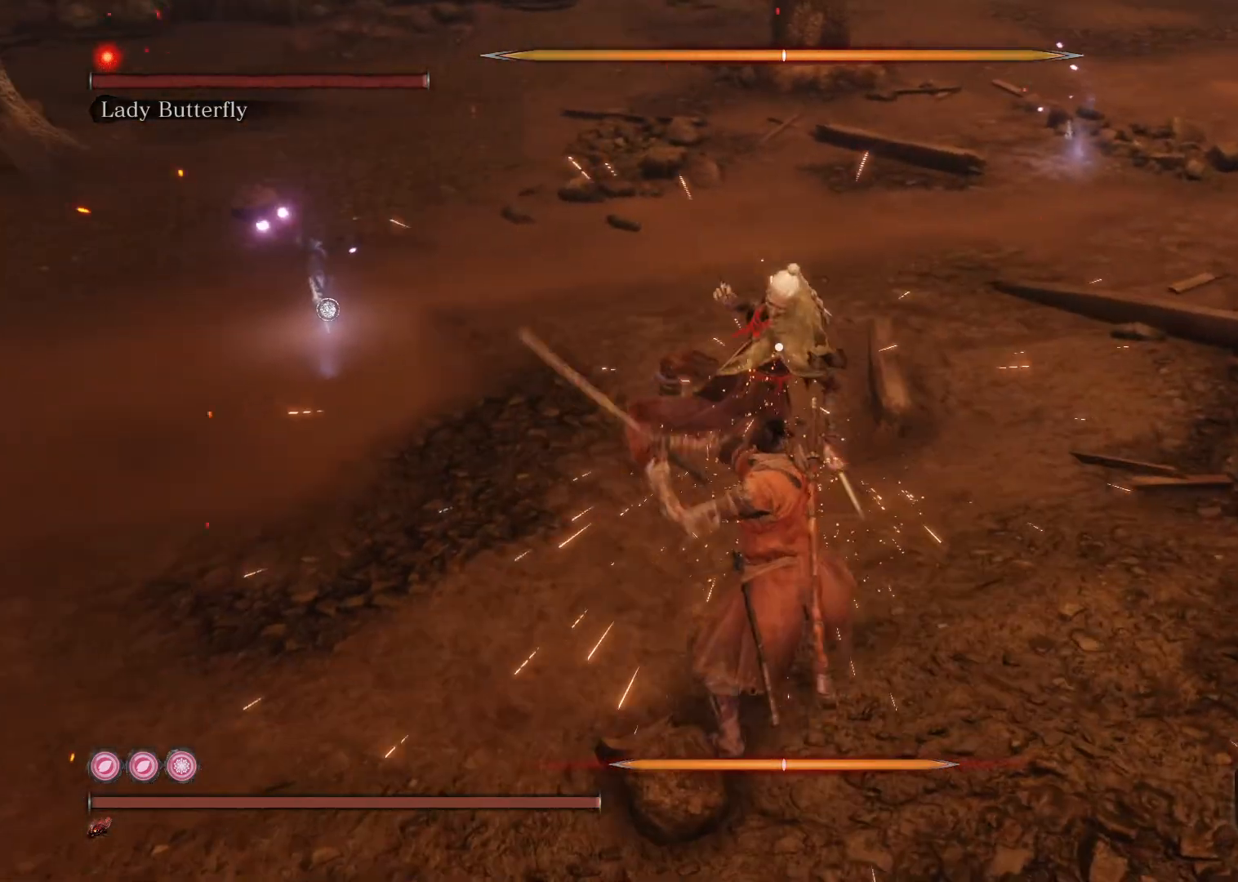
{"buttons": [], "left_stick": "up", "right_stick": "center", "events": [[333, "R1", "down"], [433, "R1", "up"]]}
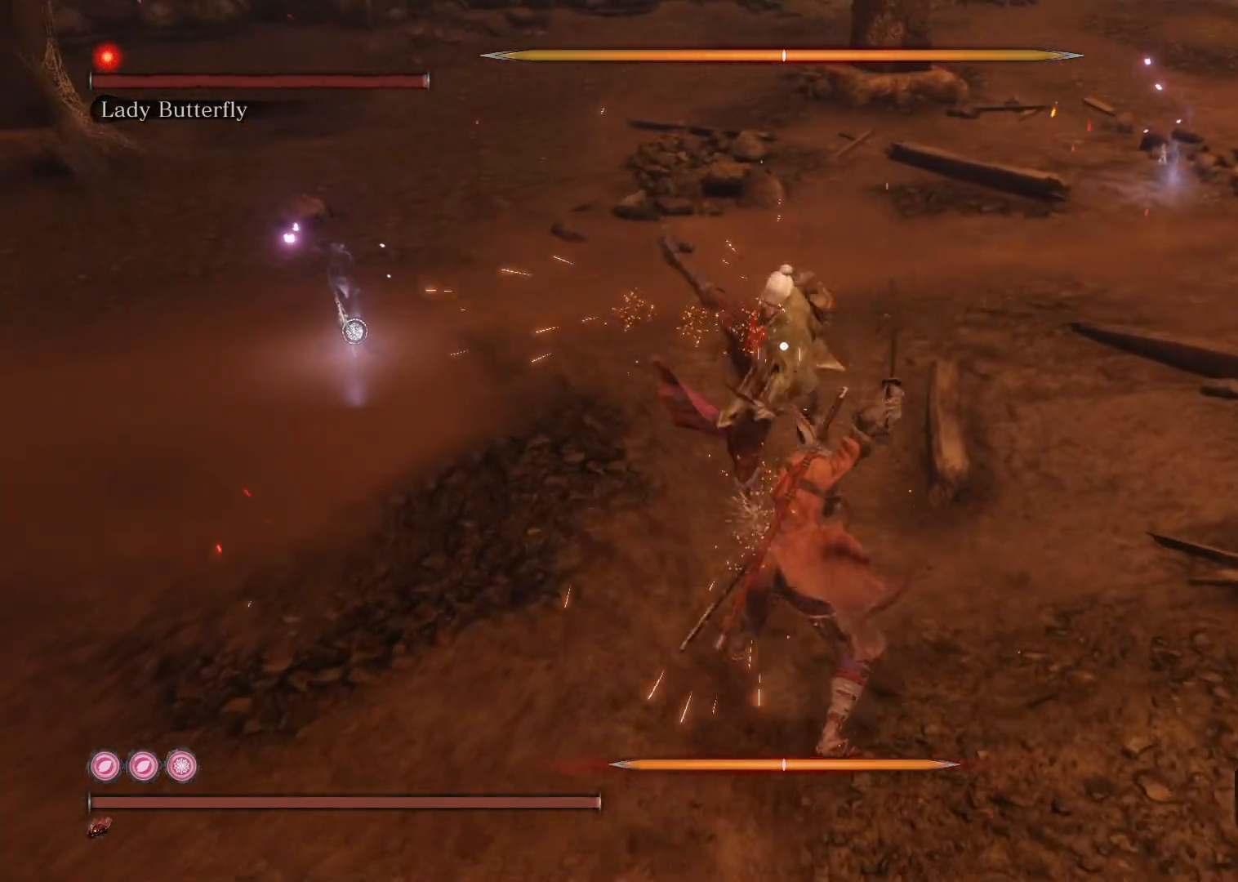
{"buttons": [], "left_stick": "up", "right_stick": "center", "events": [[317, "R1", "down"], [417, "R1", "up"]]}
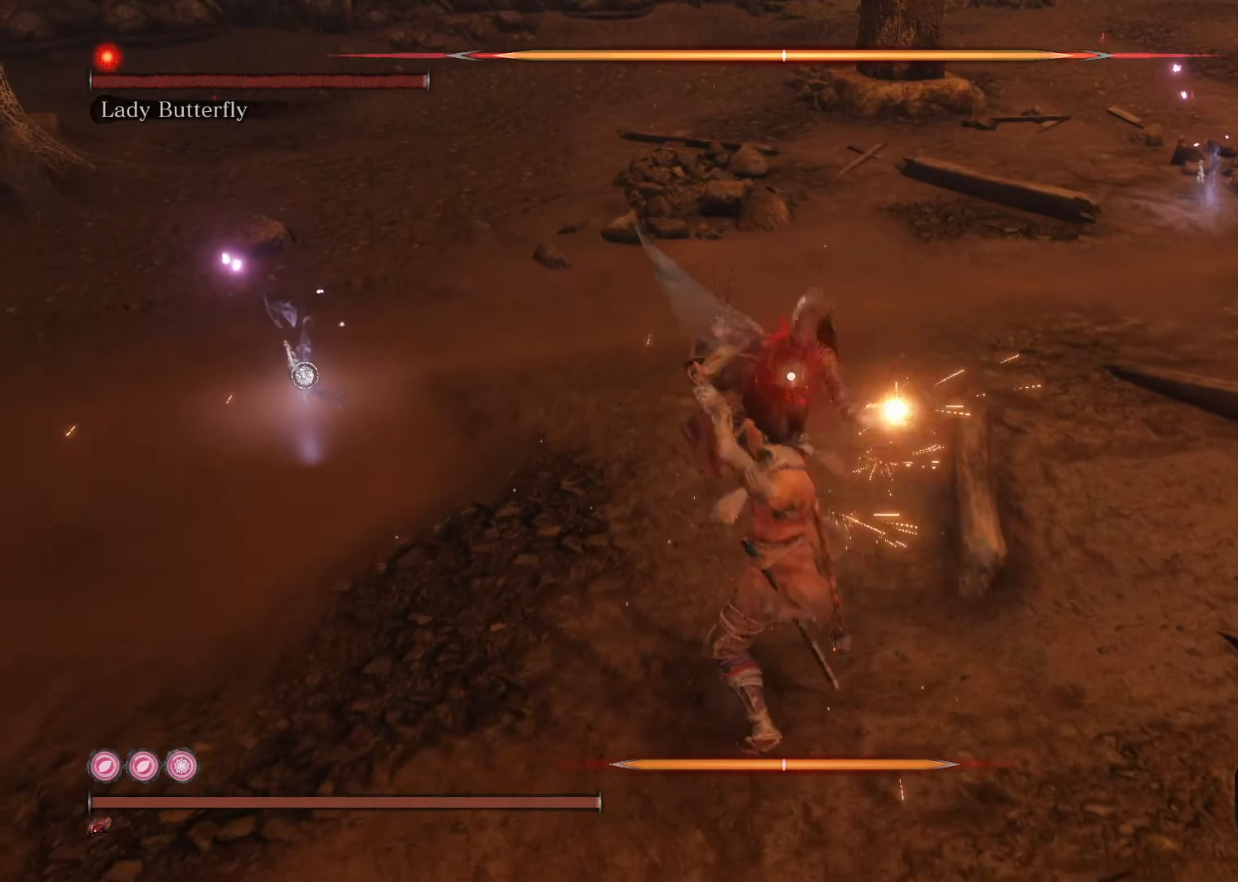
{"buttons": [], "left_stick": "up", "right_stick": "center", "events": [[350, "R1", "down"], [467, "R1", "up"]]}
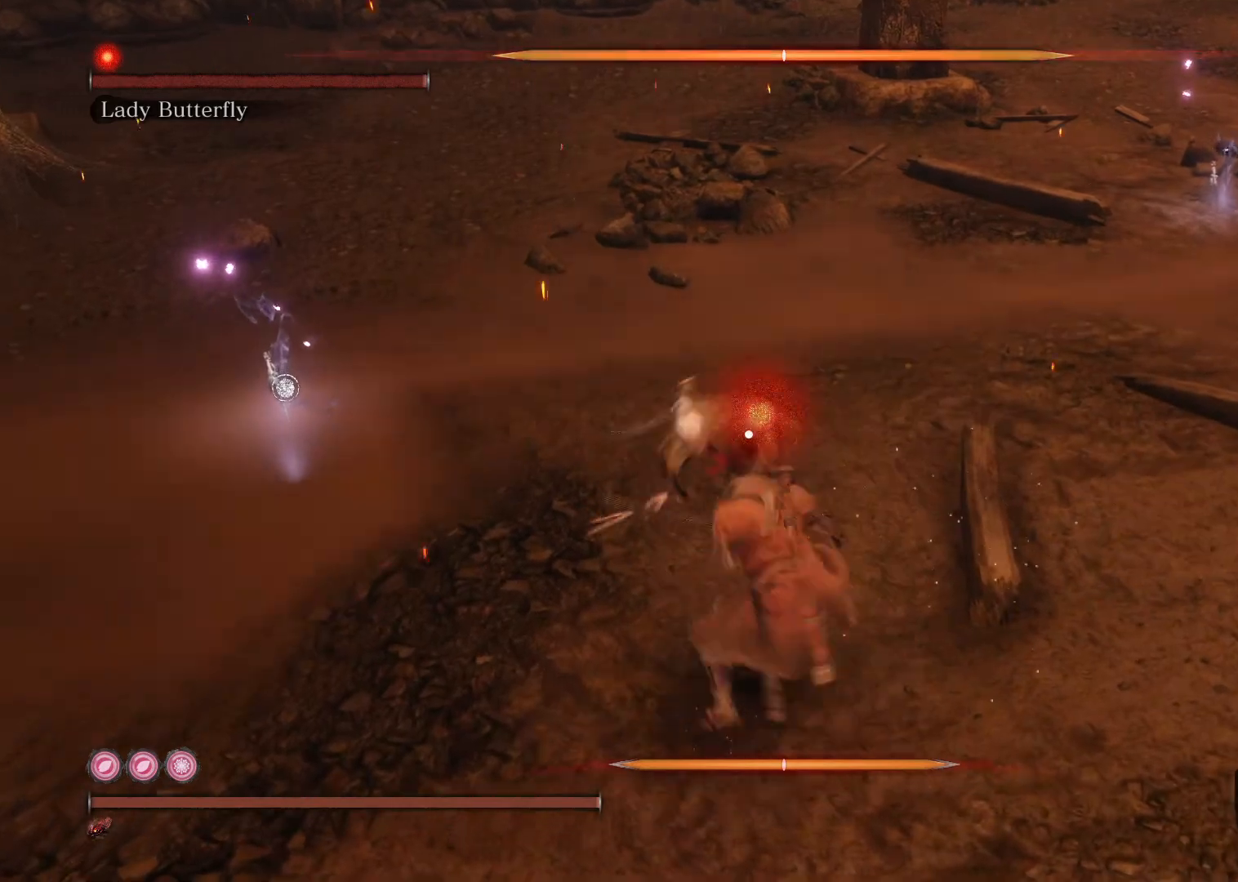
{"buttons": ["R1"], "left_stick": "up", "right_stick": "center", "events": [[83, "R1", "down"], [183, "R1", "up"], [300, "R1", "down"], [383, "R1", "up"], [467, "R1", "down"]]}
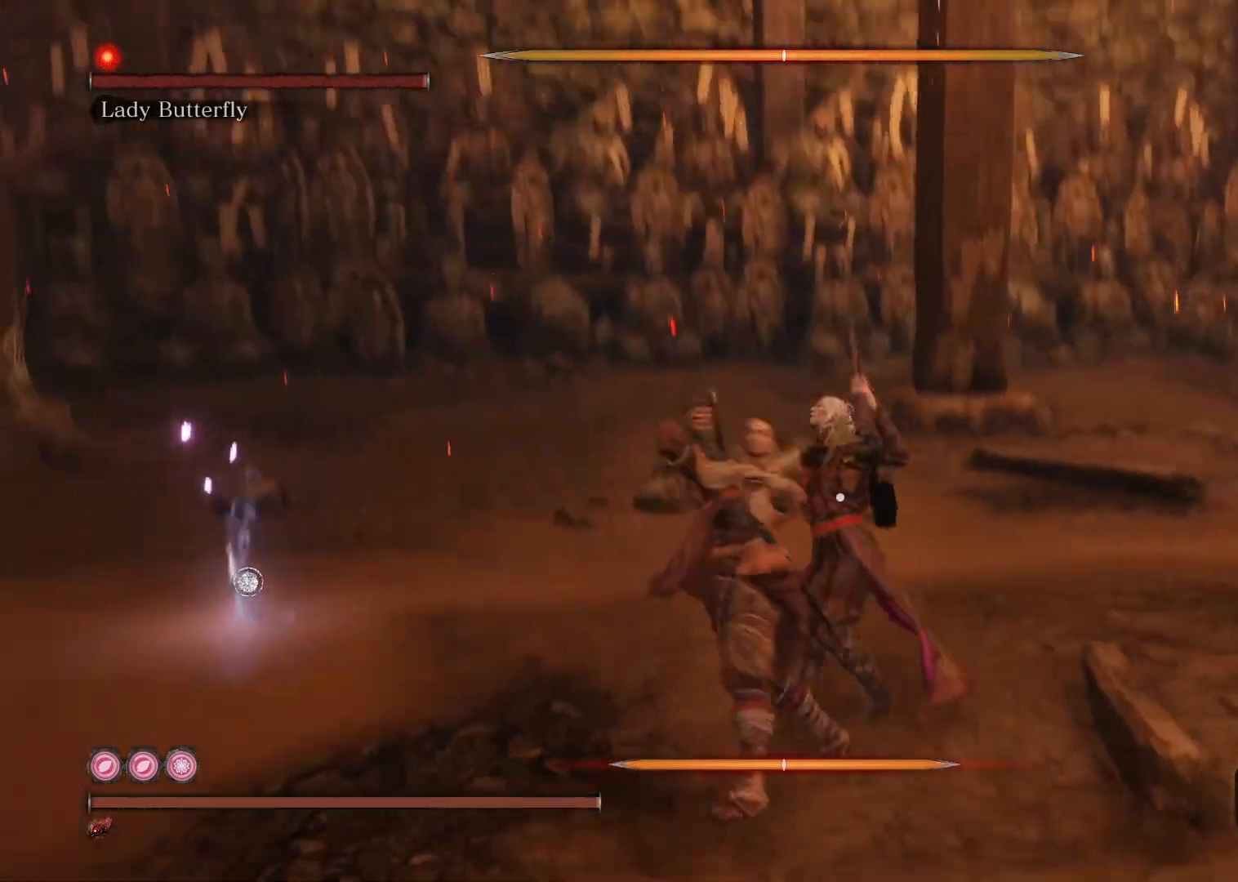
{"buttons": [], "left_stick": "center", "right_stick": "center", "events": [[50, "R1", "up"], [200, "left_stick", "center"]]}
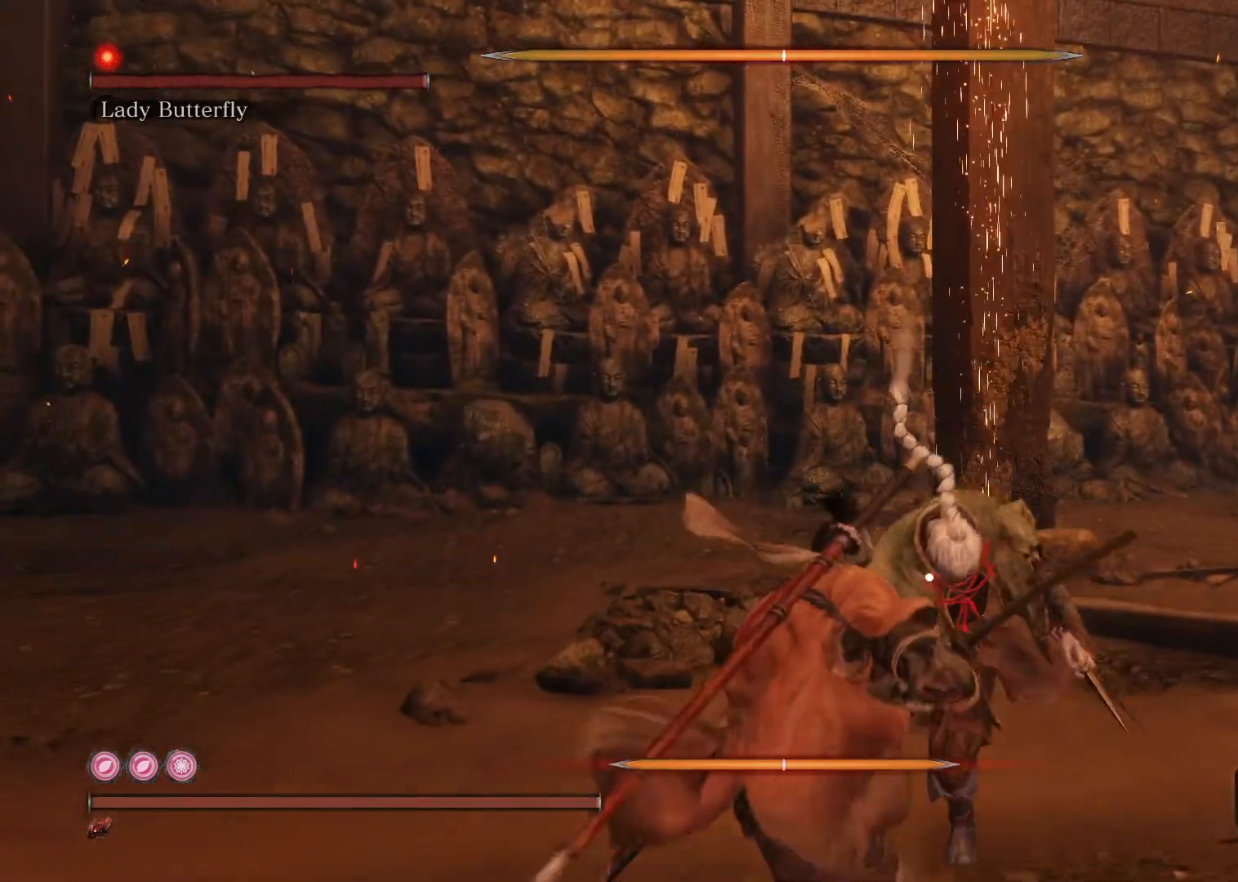
{"buttons": [], "left_stick": "center", "right_stick": "center", "events": []}
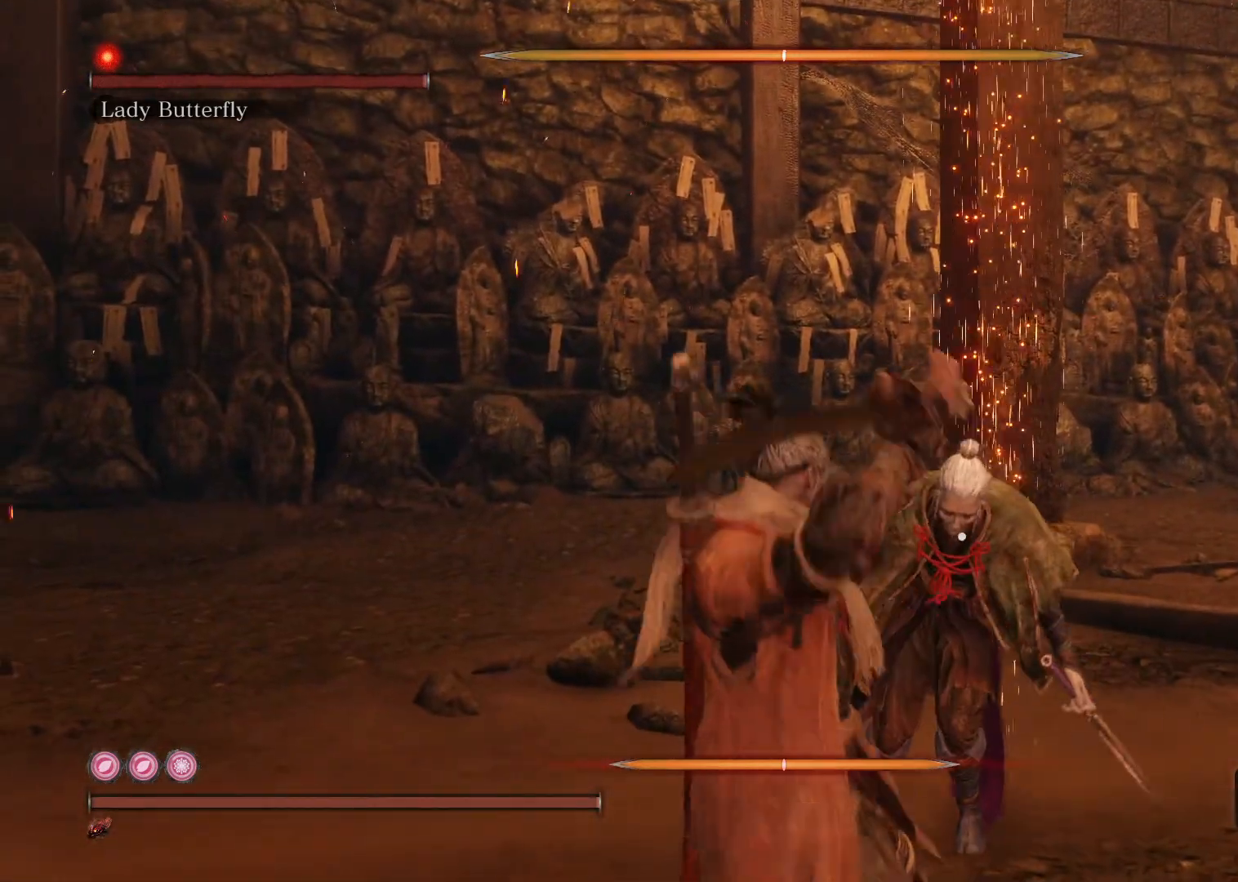
{"buttons": [], "left_stick": "center", "right_stick": "center", "events": [[217, "DPAD_LEFT", "down"], [300, "DPAD_LEFT", "up"]]}
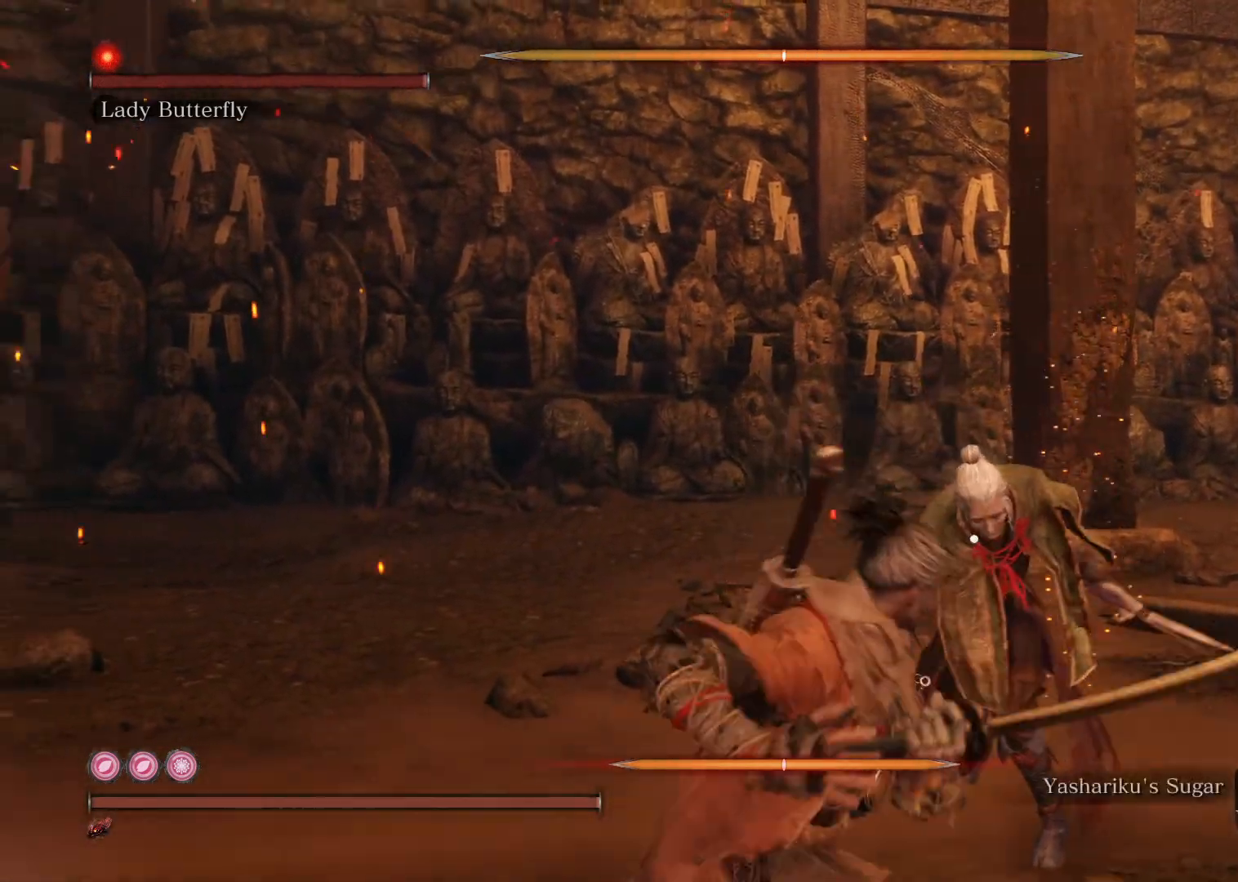
{"buttons": [], "left_stick": "center", "right_stick": "center", "events": []}
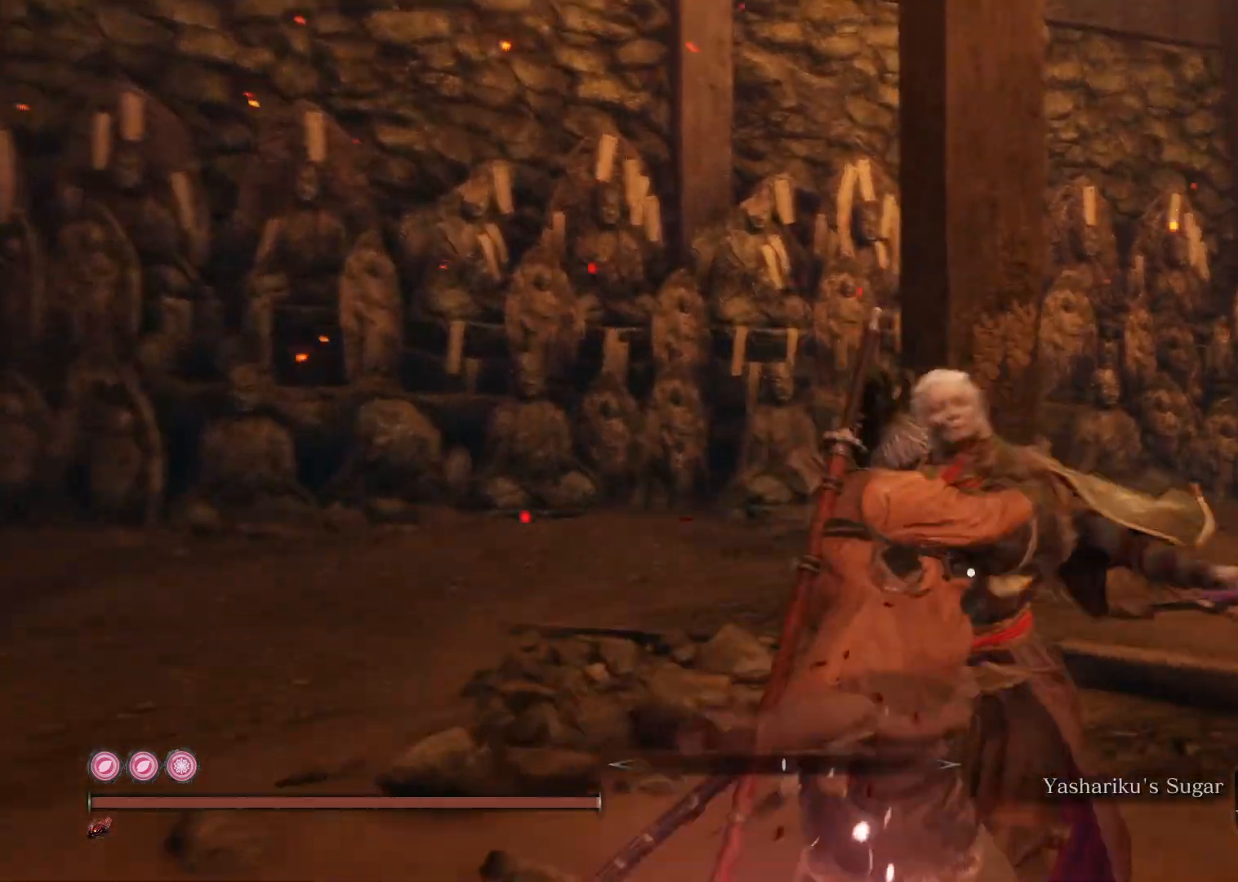
{"buttons": [], "left_stick": "center", "right_stick": "center", "events": []}
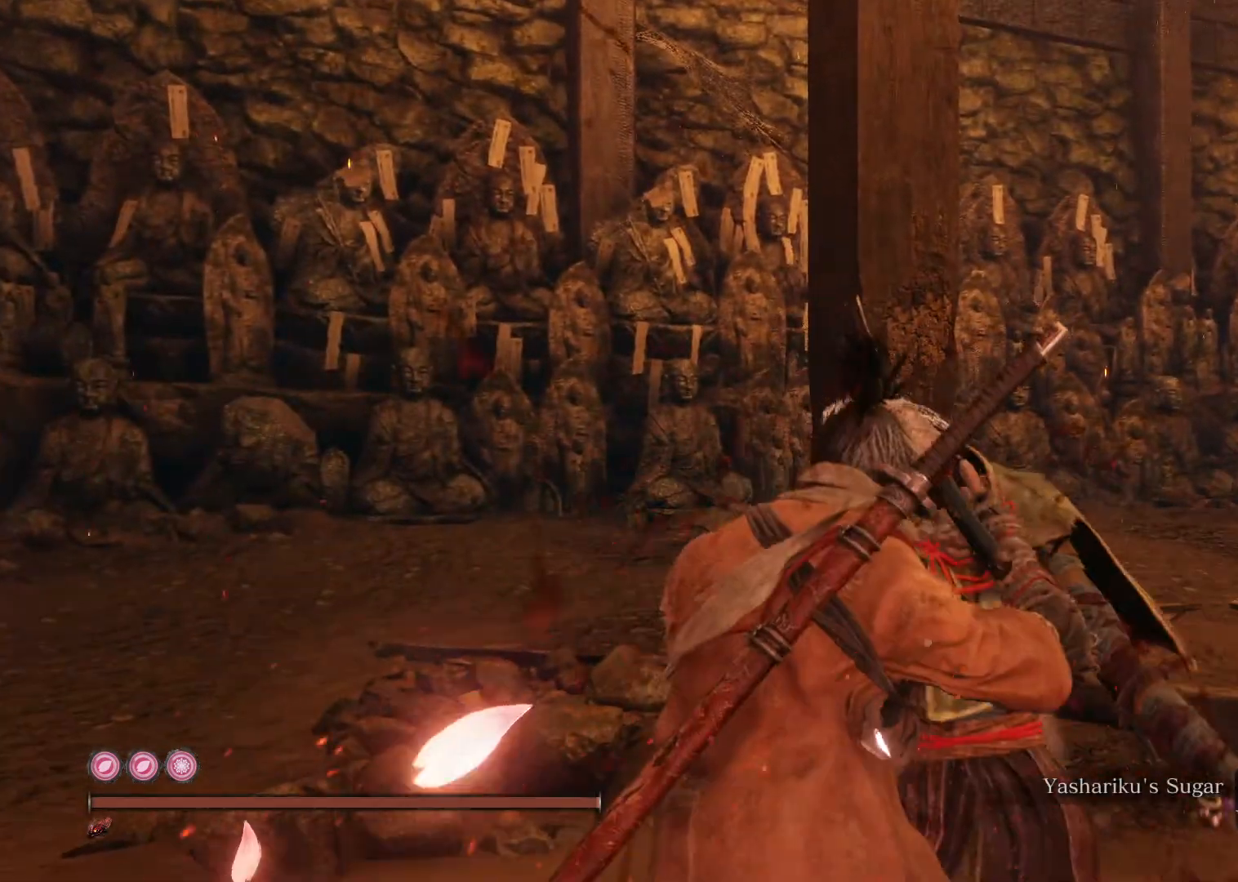
{"buttons": [], "left_stick": "center", "right_stick": "center", "events": []}
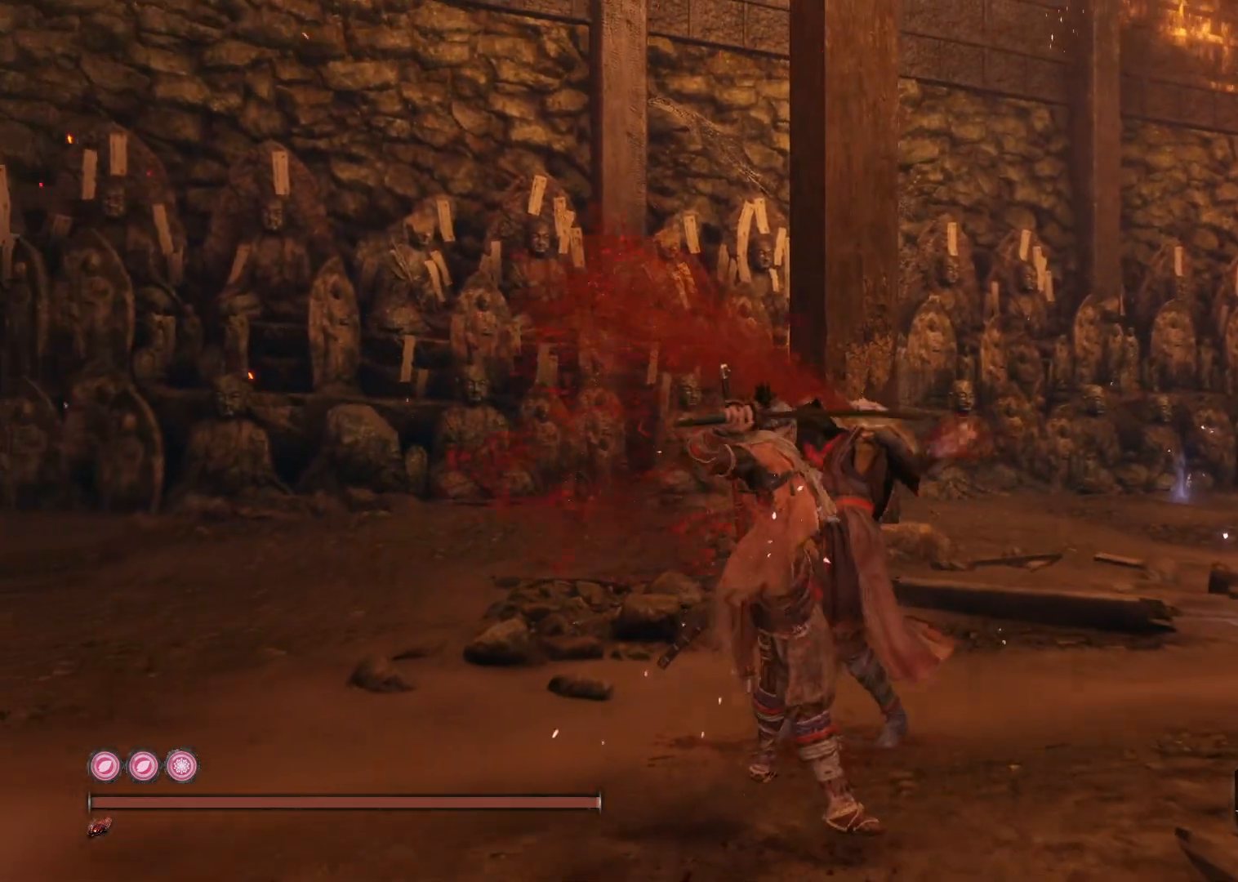
{"buttons": [], "left_stick": "center", "right_stick": "center", "events": []}
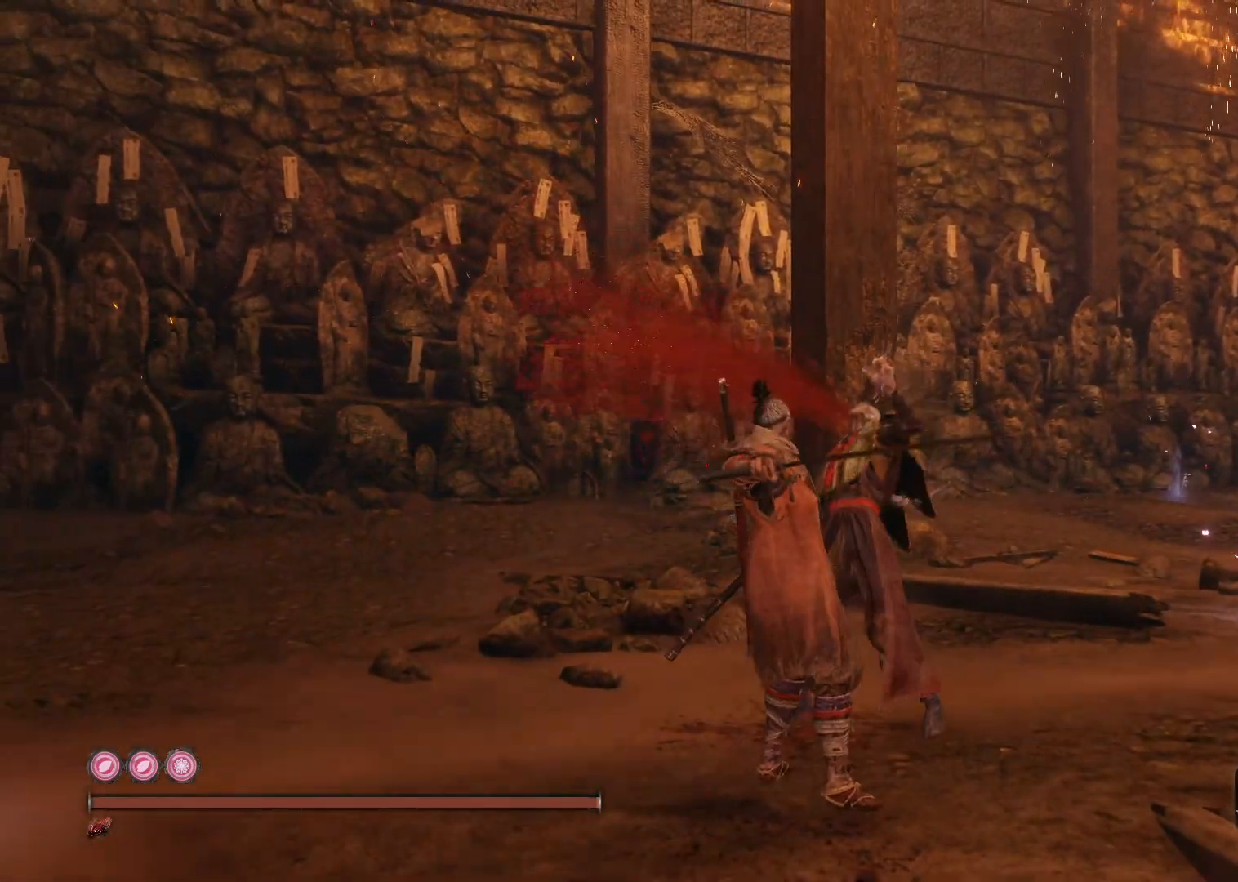
{"buttons": [], "left_stick": "center", "right_stick": "center", "events": [[33, "right_stick", "left"], [267, "right_stick", "center"]]}
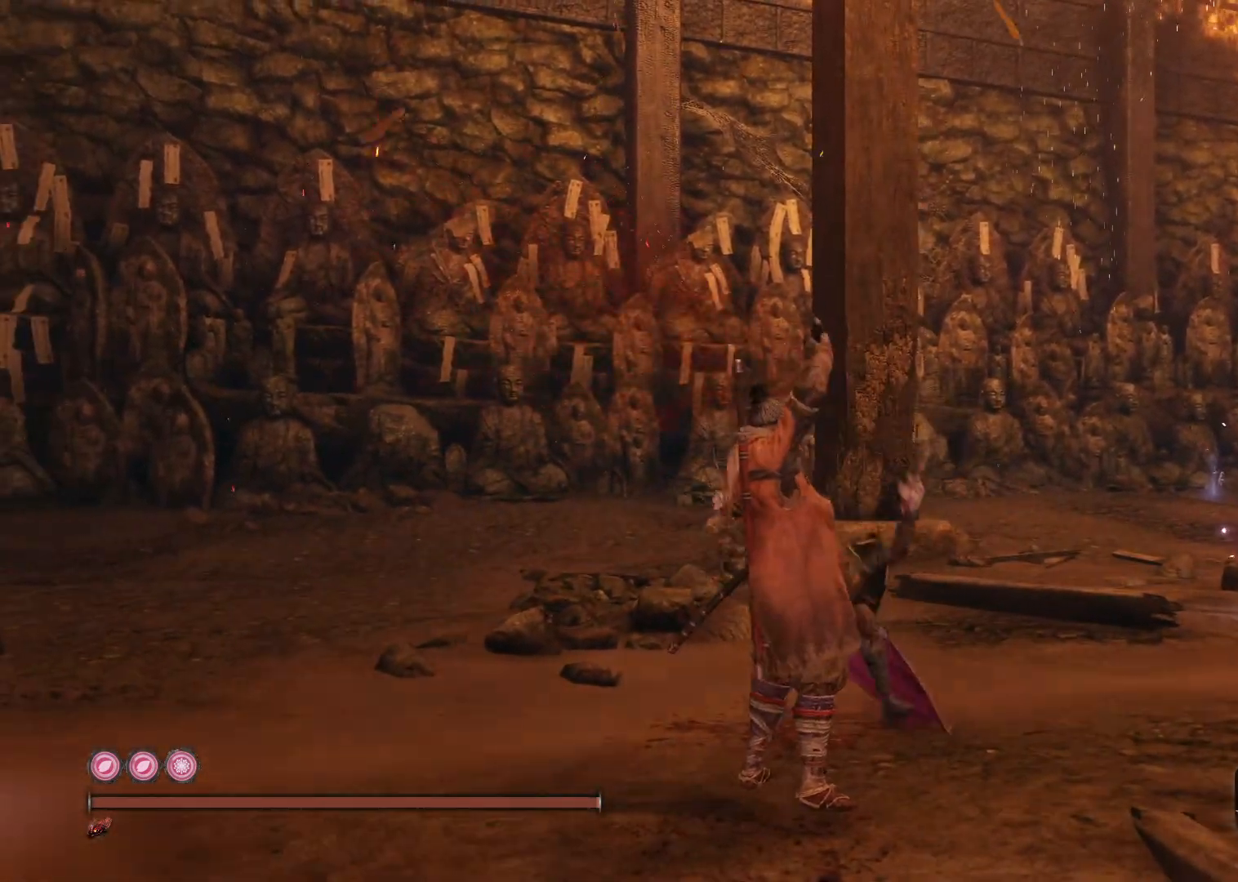
{"buttons": [], "left_stick": "center", "right_stick": "center", "events": []}
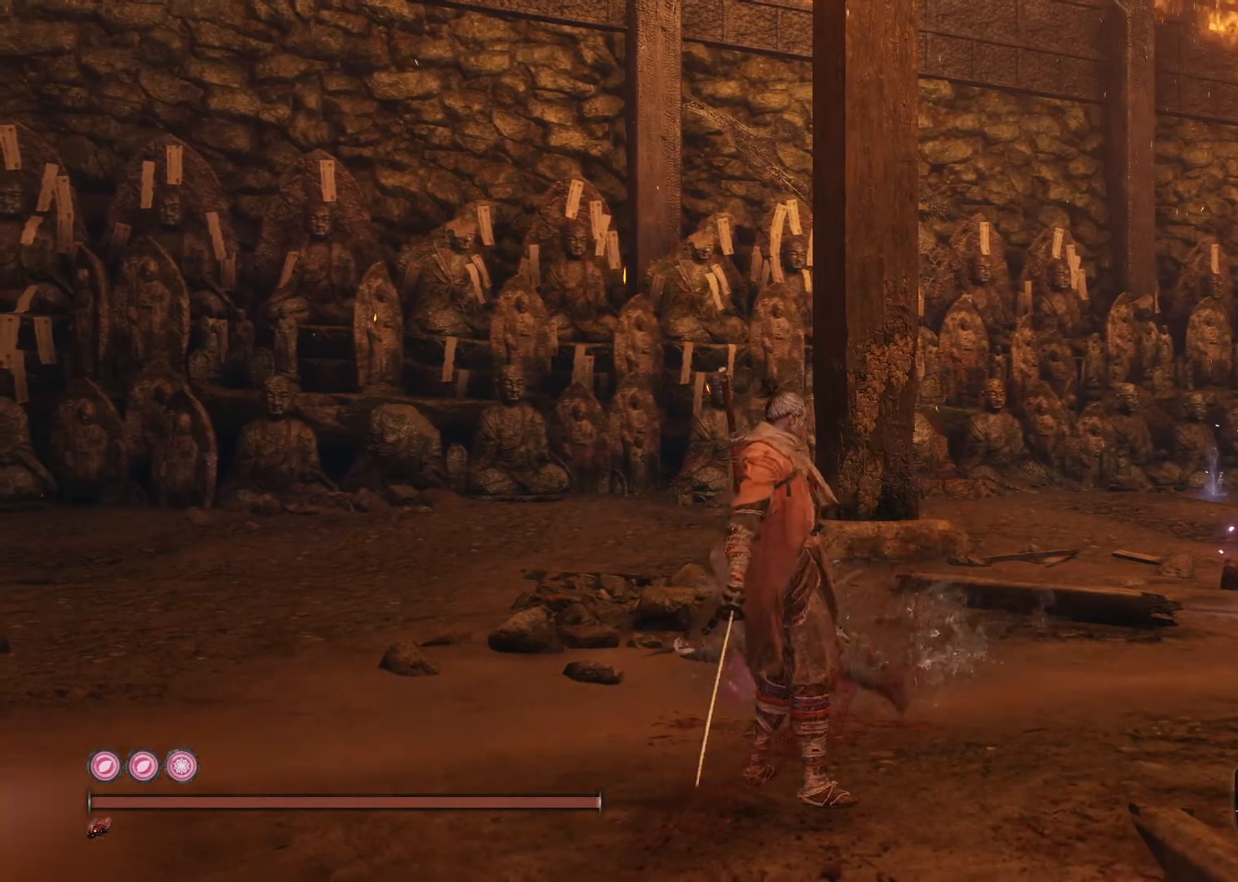
{"buttons": [], "left_stick": "center", "right_stick": "left", "events": [[200, "right_stick", "left"]]}
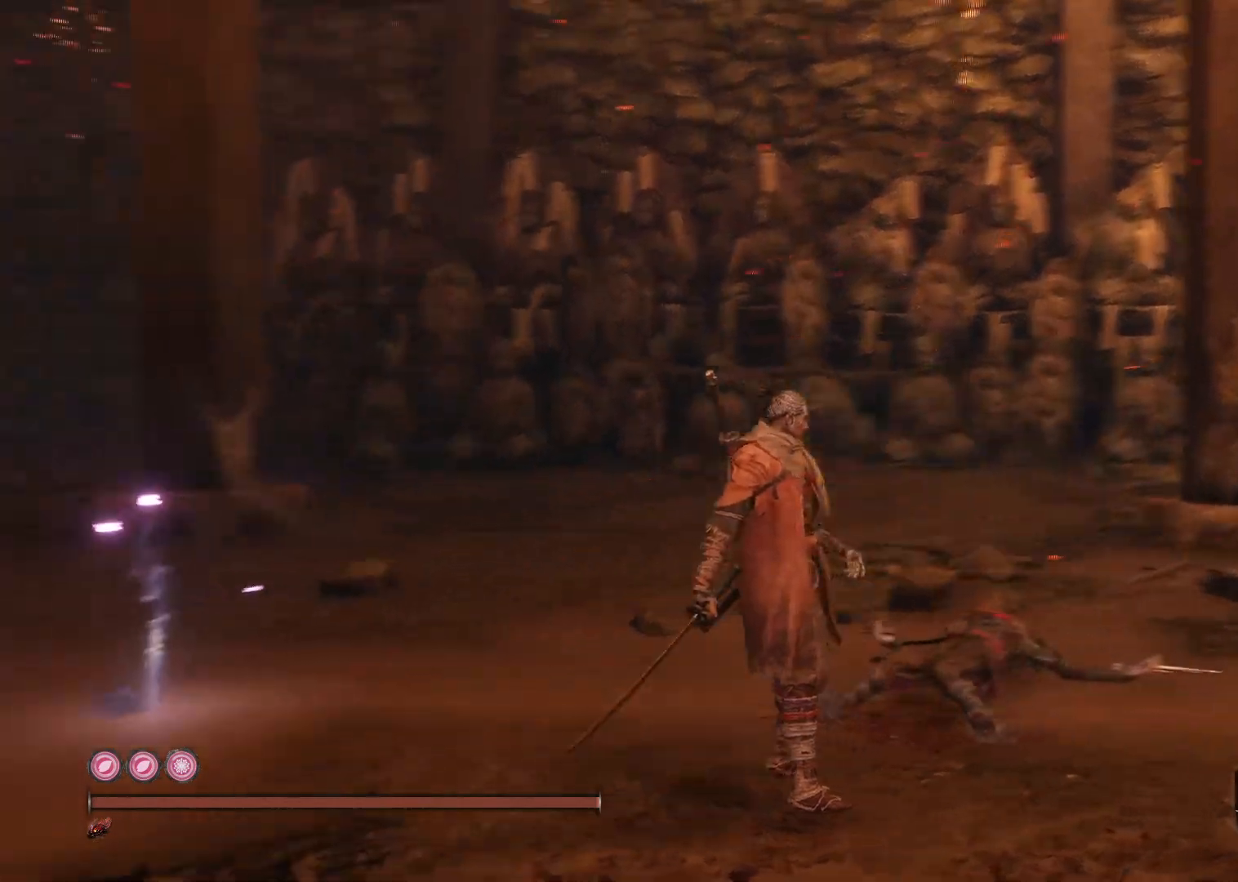
{"buttons": [], "left_stick": "up", "right_stick": "up-left", "events": [[133, "left_stick", "up"], [467, "right_stick", "up-left"]]}
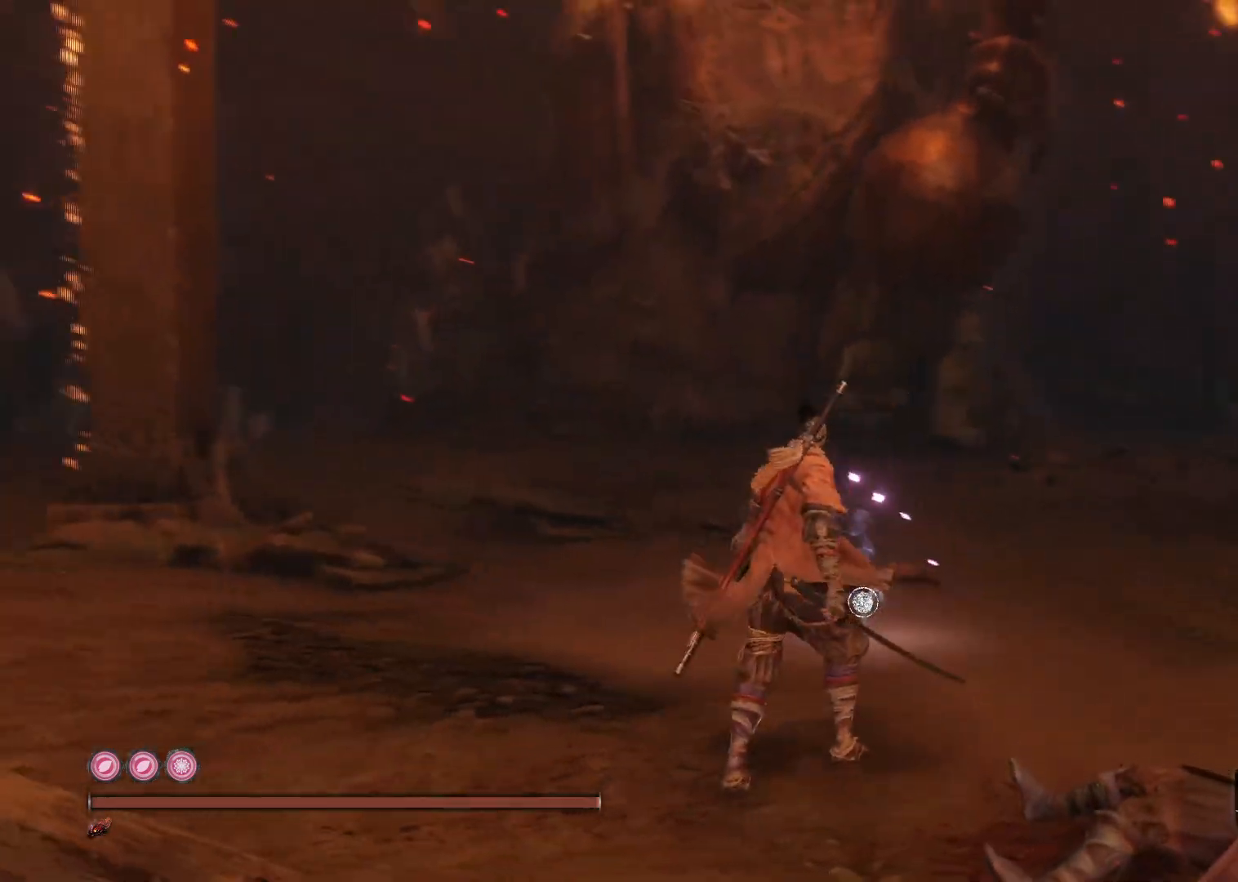
{"buttons": [], "left_stick": "up", "right_stick": "center", "events": [[433, "right_stick", "center"]]}
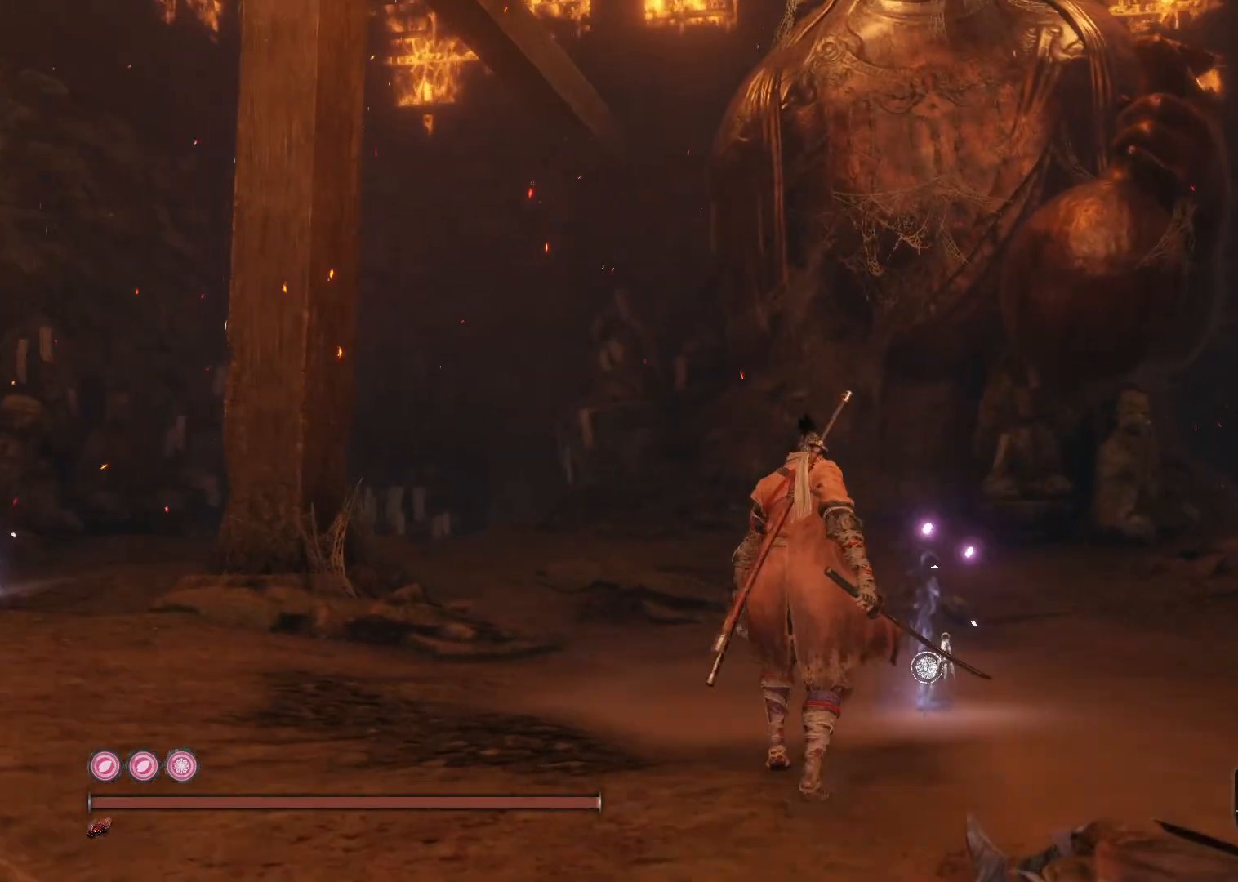
{"buttons": [], "left_stick": "up", "right_stick": "up-right", "events": [[367, "right_stick", "up-right"]]}
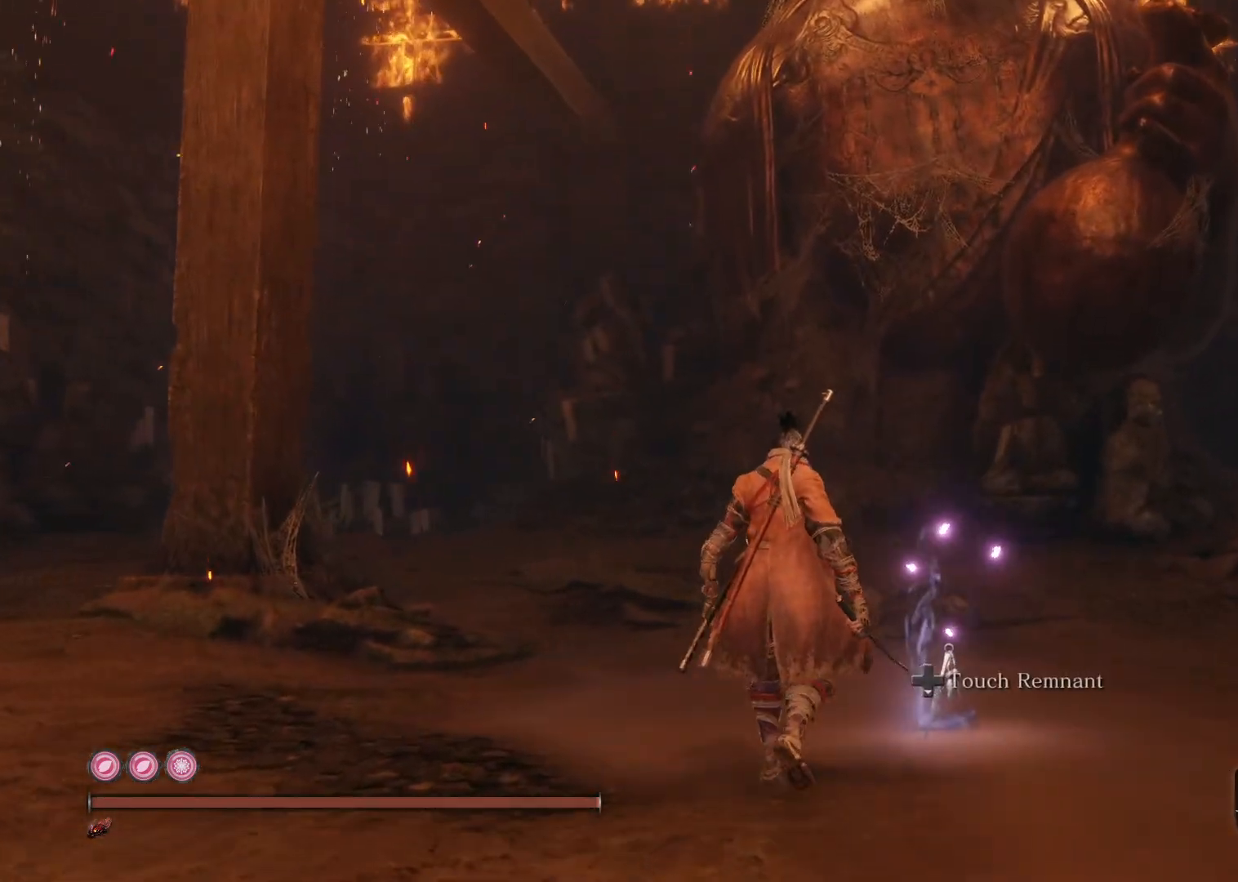
{"buttons": [], "left_stick": "center", "right_stick": "up-right", "events": [[267, "left_stick", "center"]]}
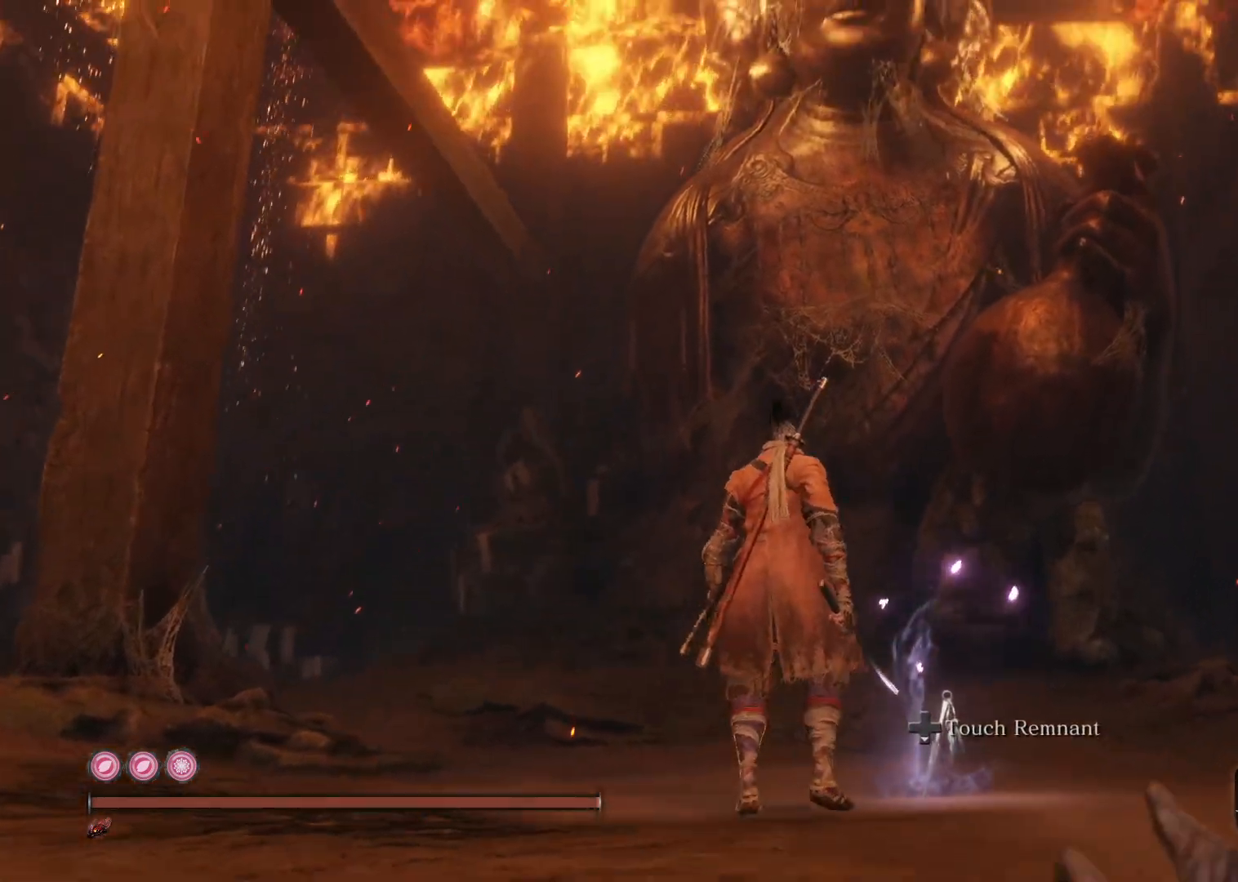
{"buttons": [], "left_stick": "up", "right_stick": "center", "events": [[183, "right_stick", "center"], [217, "left_stick", "up"]]}
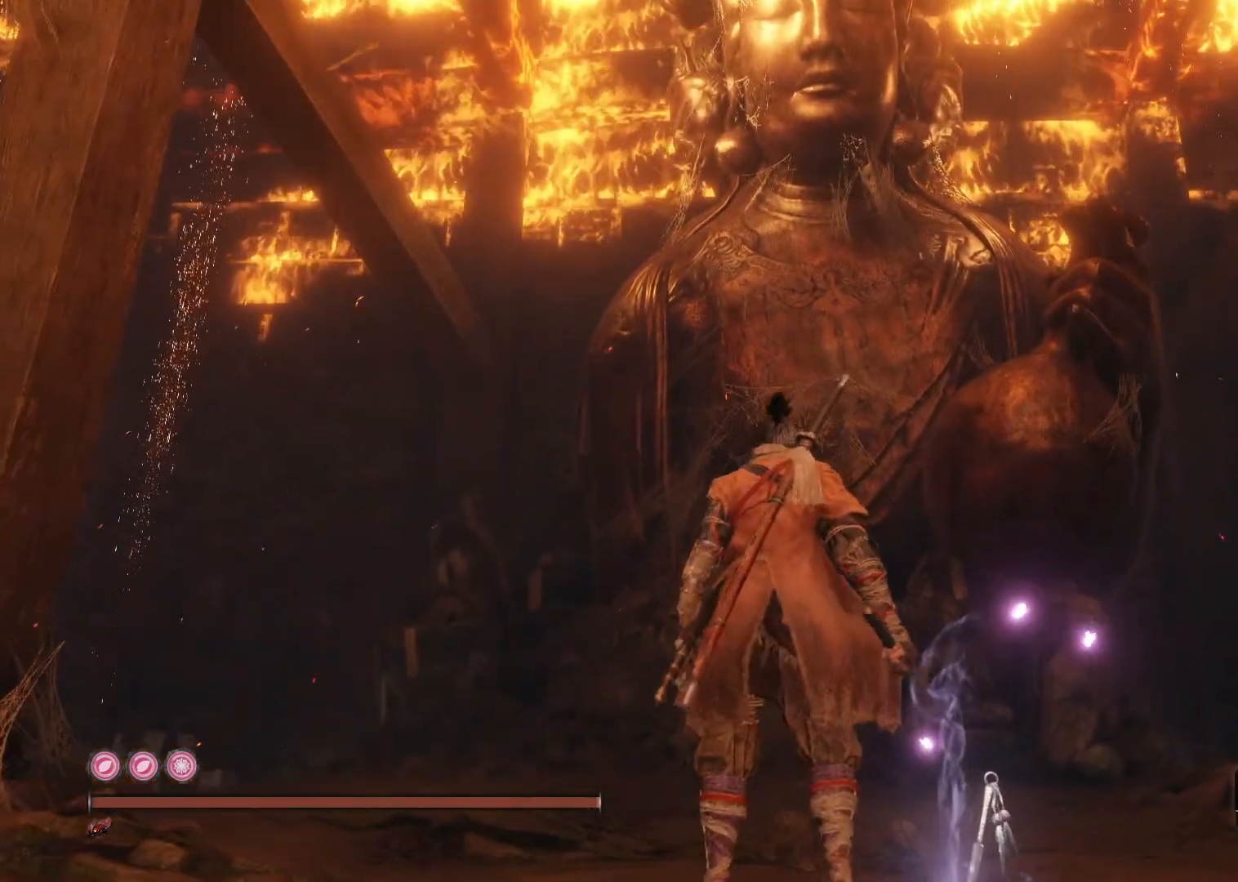
{"buttons": [], "left_stick": "center", "right_stick": "center", "events": [[233, "left_stick", "center"]]}
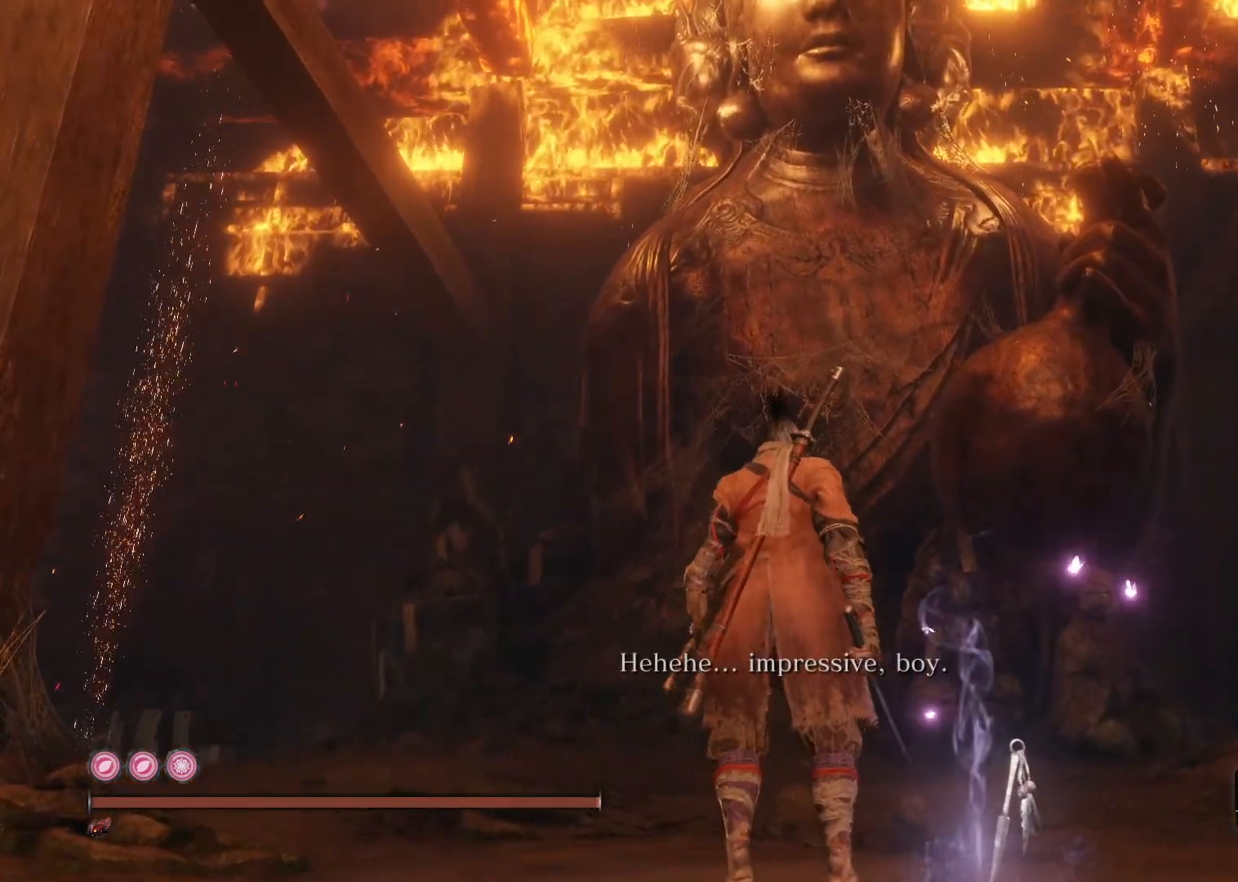
{"buttons": [], "left_stick": "center", "right_stick": "up-right", "events": [[283, "right_stick", "up-right"]]}
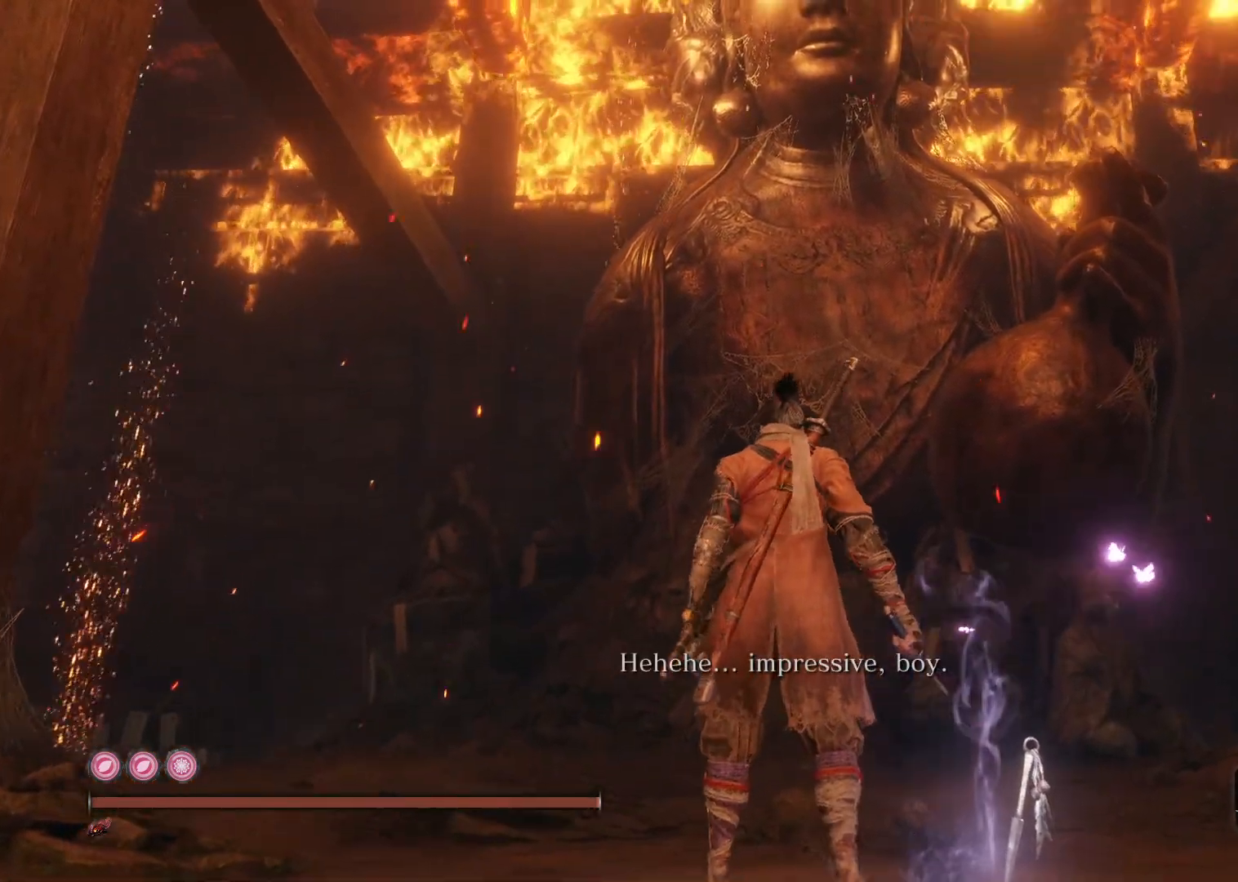
{"buttons": [], "left_stick": "center", "right_stick": "center", "events": [[17, "right_stick", "center"]]}
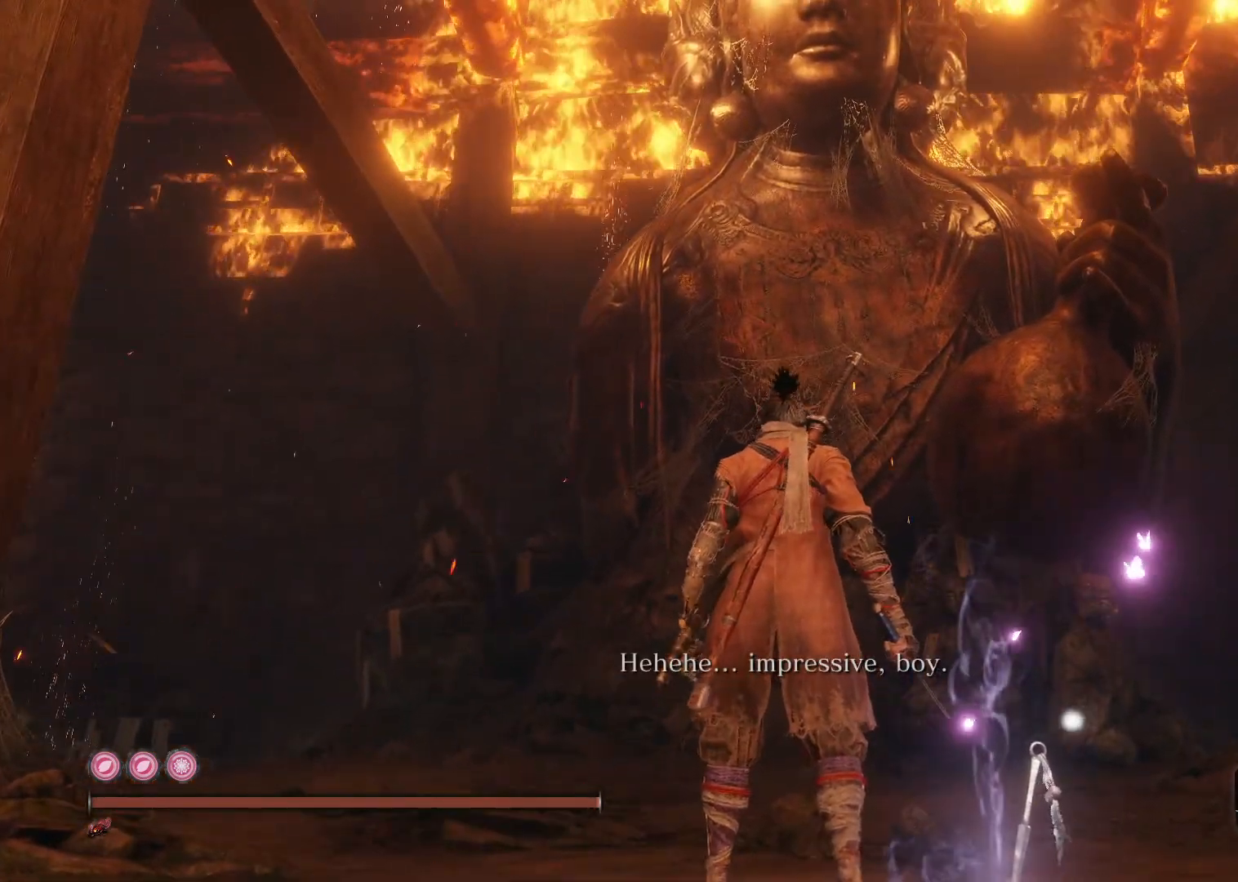
{"buttons": [], "left_stick": "center", "right_stick": "center", "events": []}
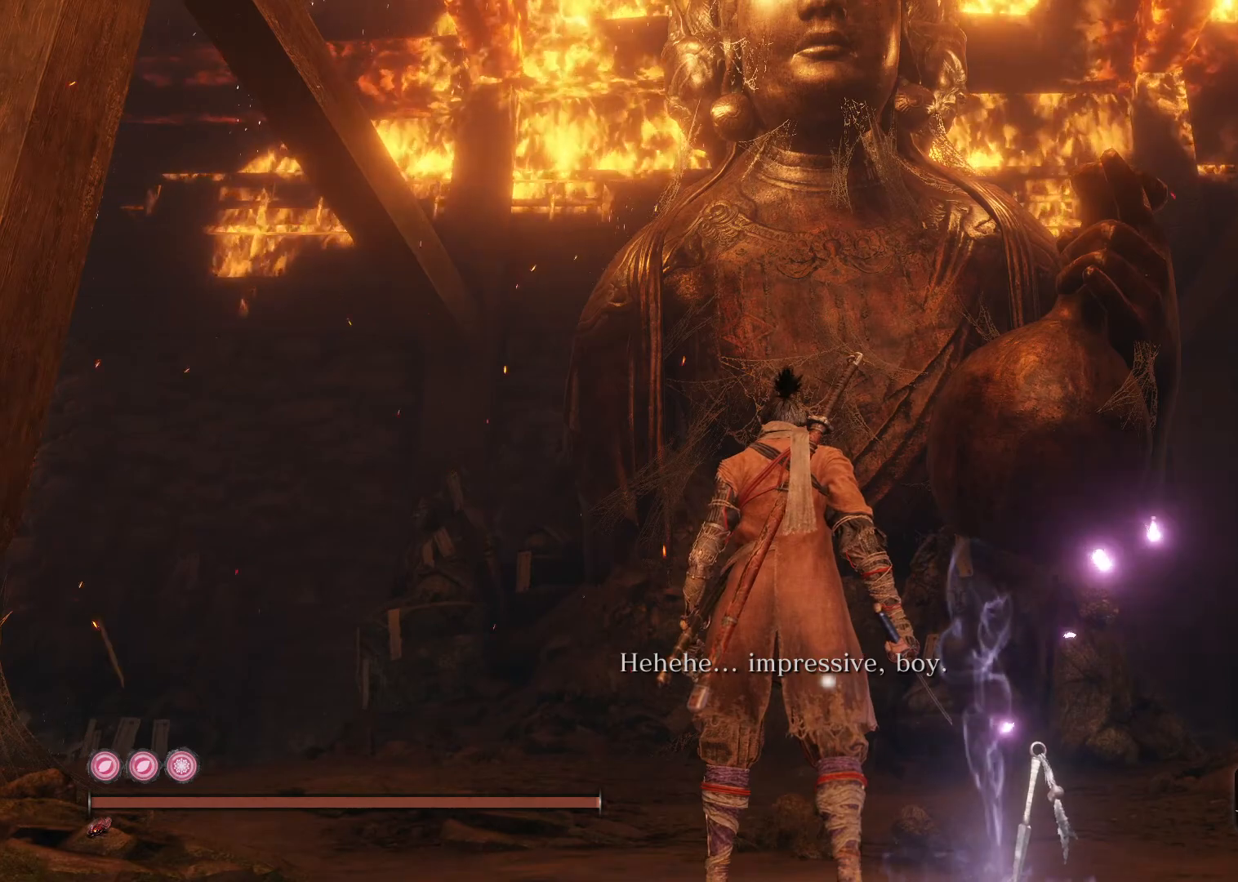
{"buttons": [], "left_stick": "center", "right_stick": "center", "events": []}